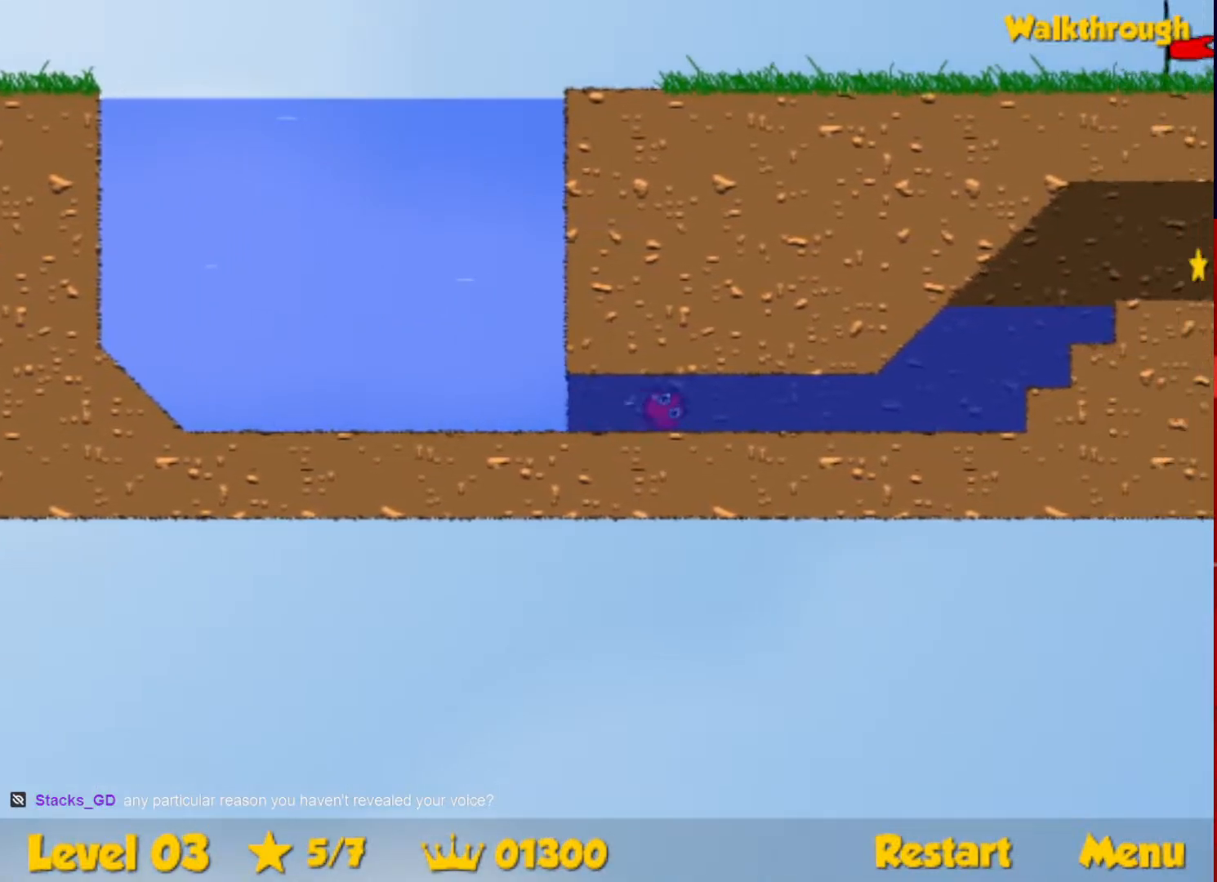
Gameplay with keyboard; each line is a JSON object with the keys held at the frame after it. "events" lists presses ("down") and releases ("up") of "down", "escape", "left", "r", "right" and "up" between this image and that frame as [ms after this image, input, new state], when the widget could be followed in between. No other keys are recorded. Mouse input is not recorded.
{"keys": ["down", "right", "up"], "events": []}
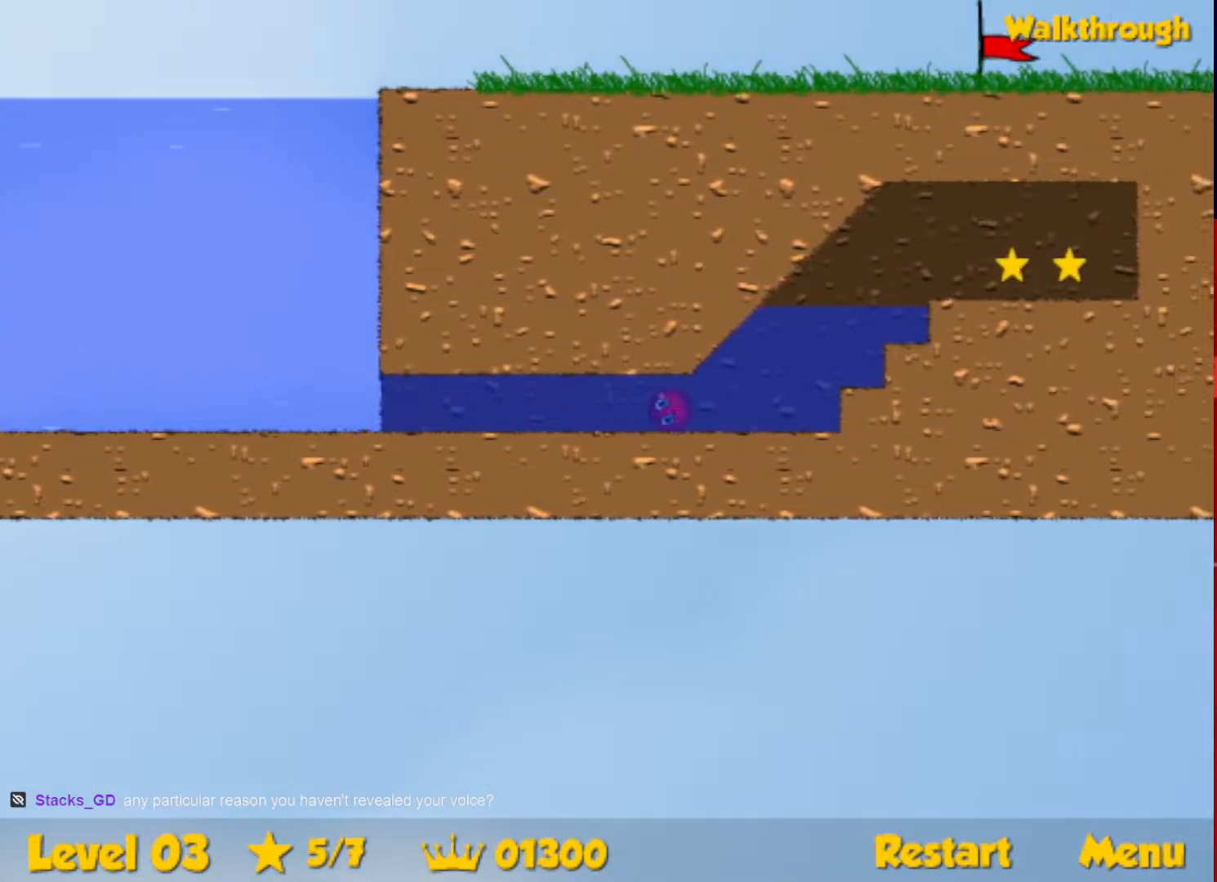
{"keys": ["right", "up"], "events": [[150, "down", "up"]]}
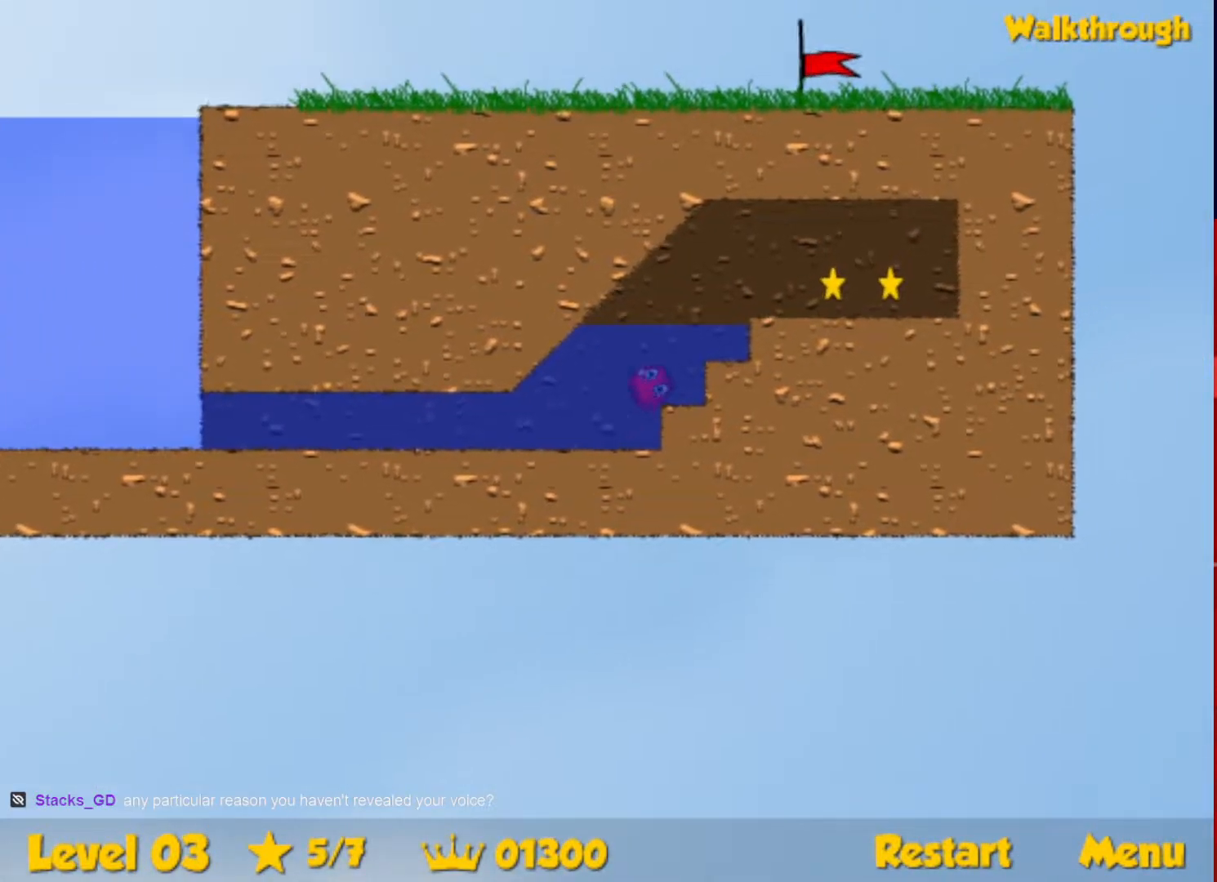
{"keys": ["right"], "events": [[133, "up", "up"], [317, "down", "down"], [417, "down", "up"]]}
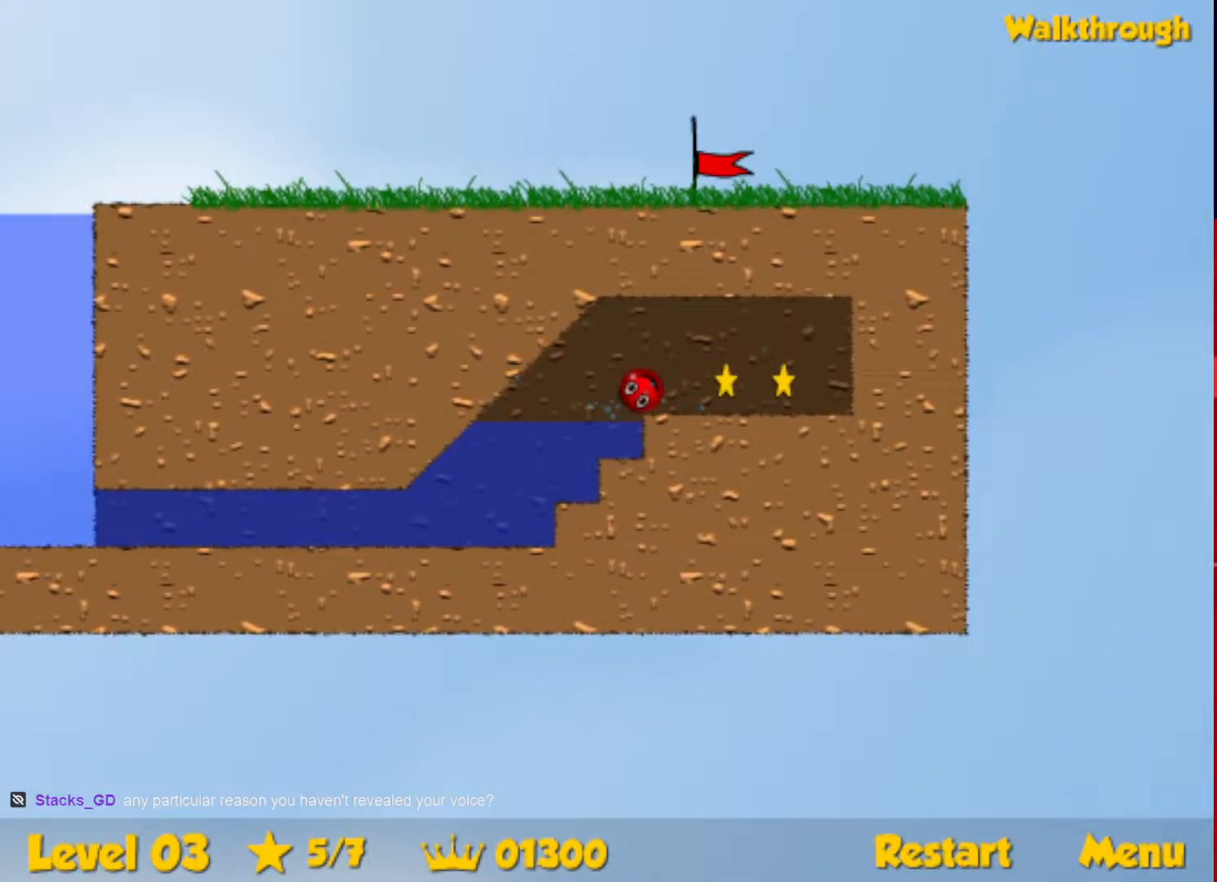
{"keys": ["down", "left"], "events": [[350, "left", "down"], [367, "down", "down"], [400, "right", "up"]]}
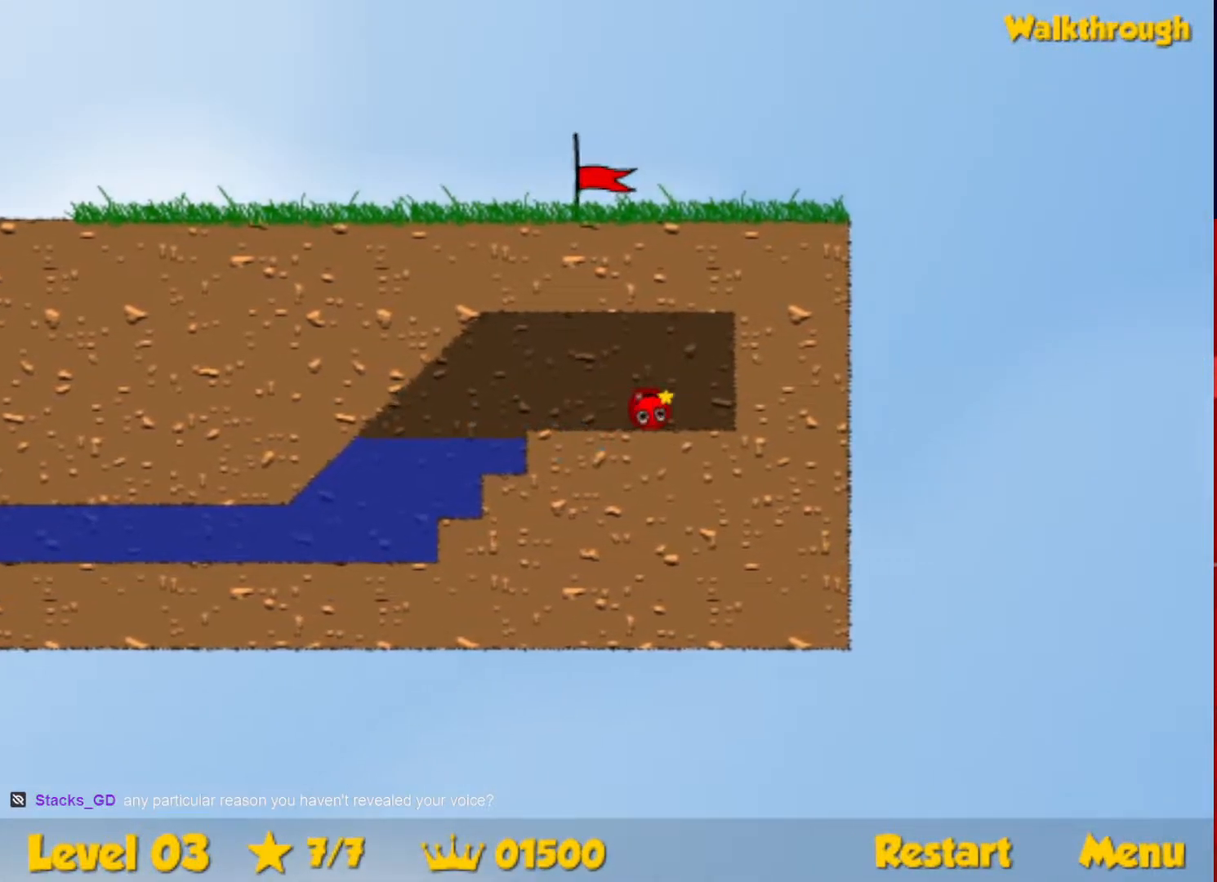
{"keys": ["left"], "events": [[150, "down", "up"]]}
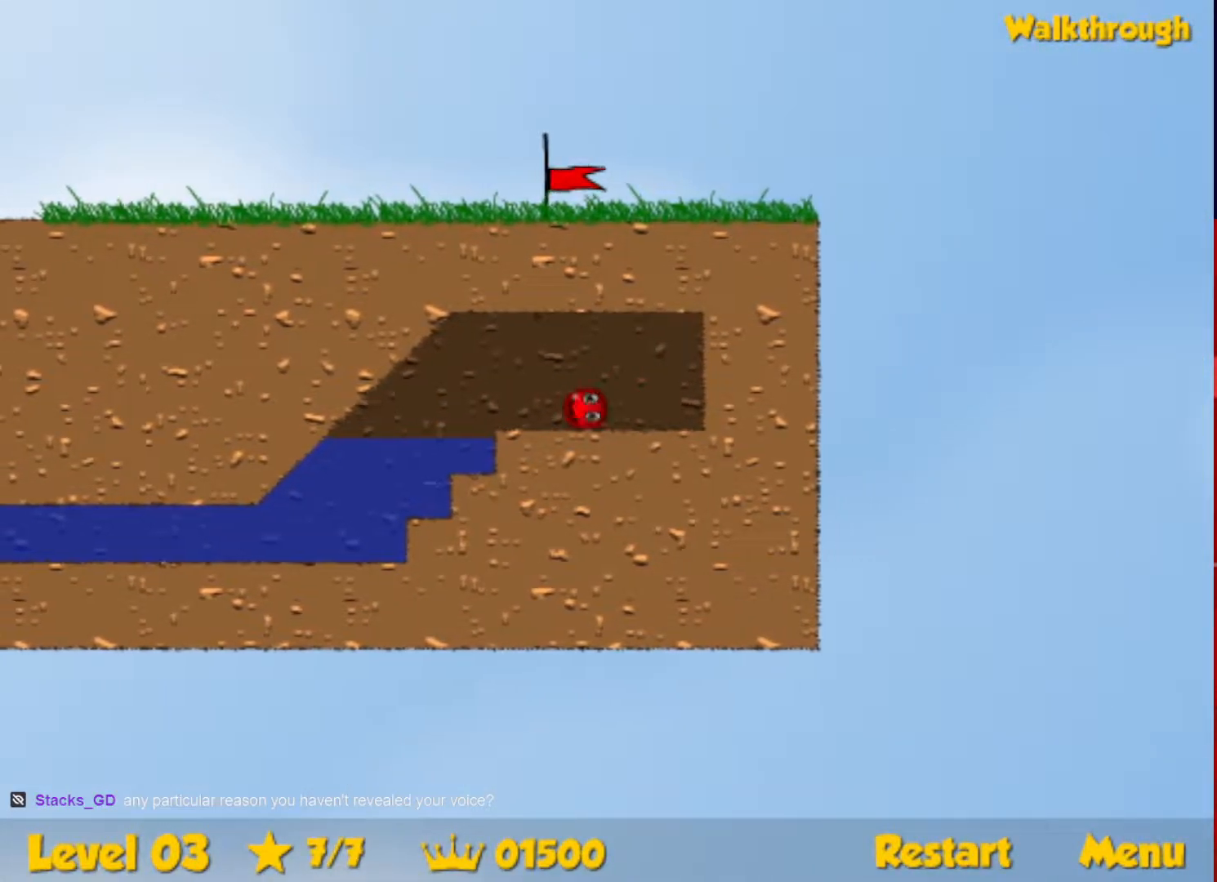
{"keys": ["down", "left"], "events": [[267, "down", "down"]]}
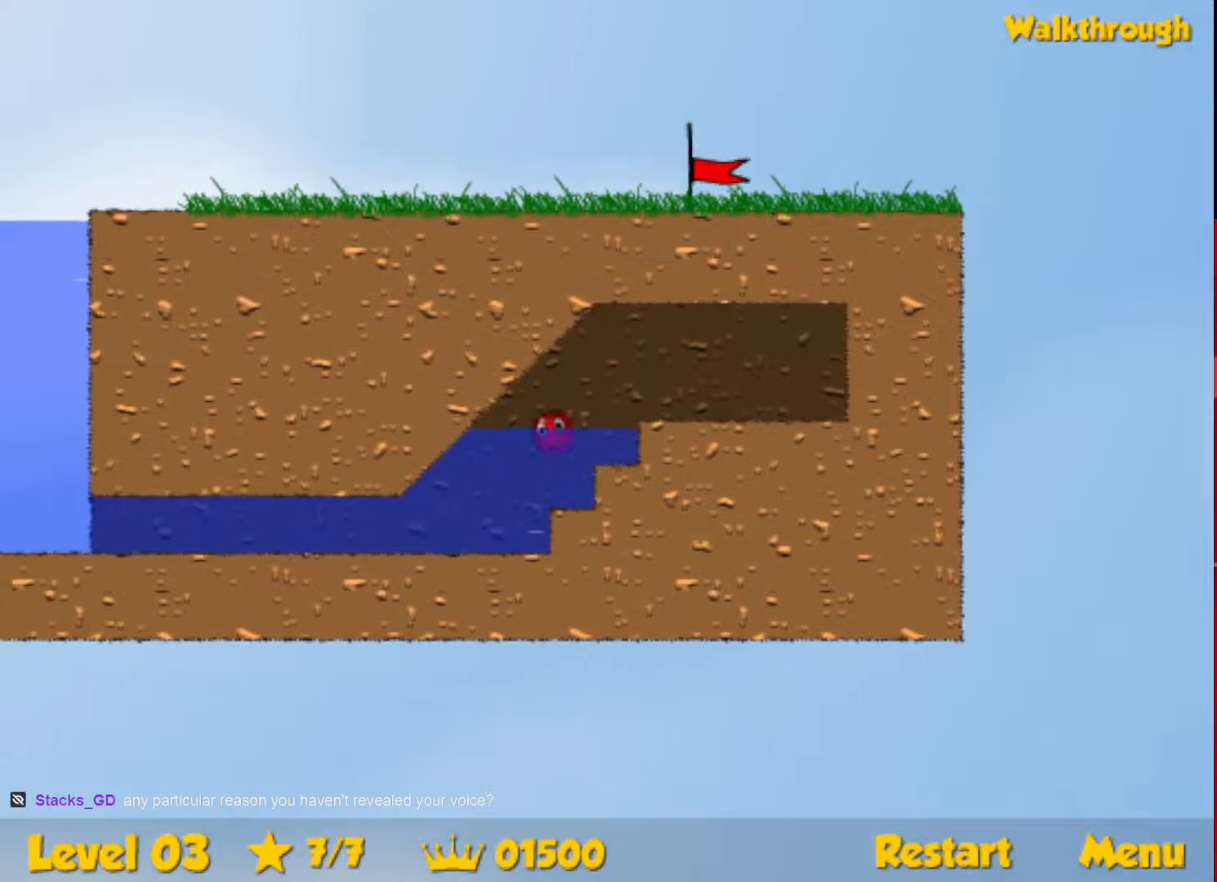
{"keys": ["down", "left", "up"], "events": [[433, "up", "down"]]}
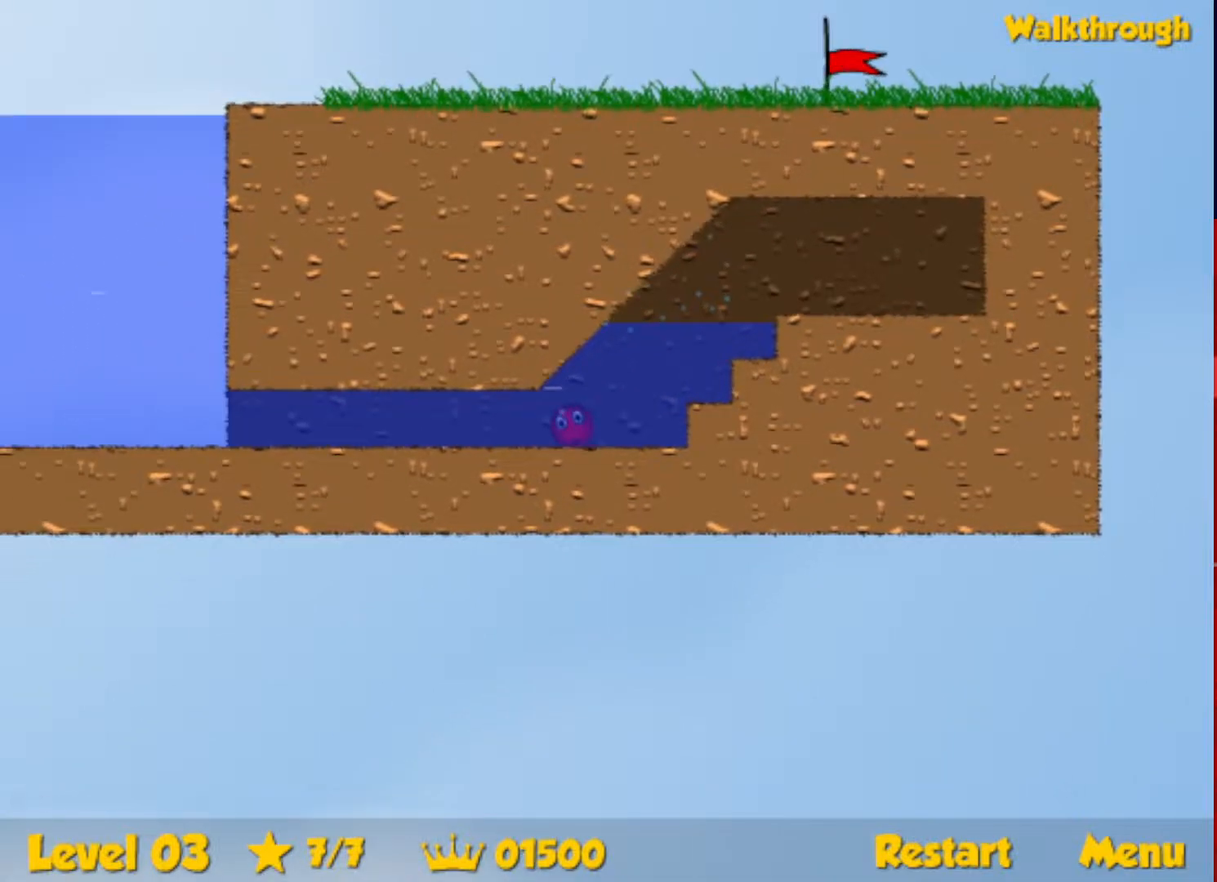
{"keys": ["down", "left", "up"], "events": []}
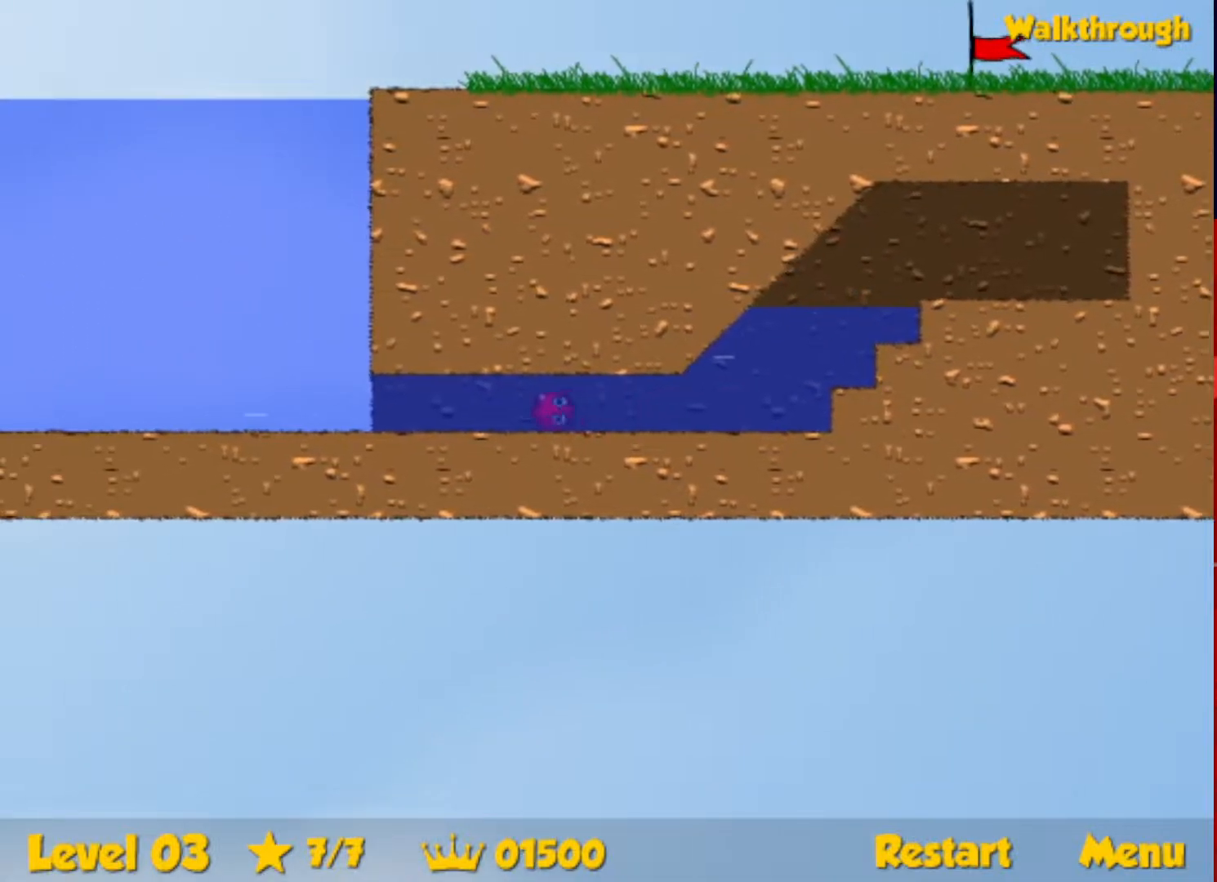
{"keys": ["down", "left", "up"], "events": []}
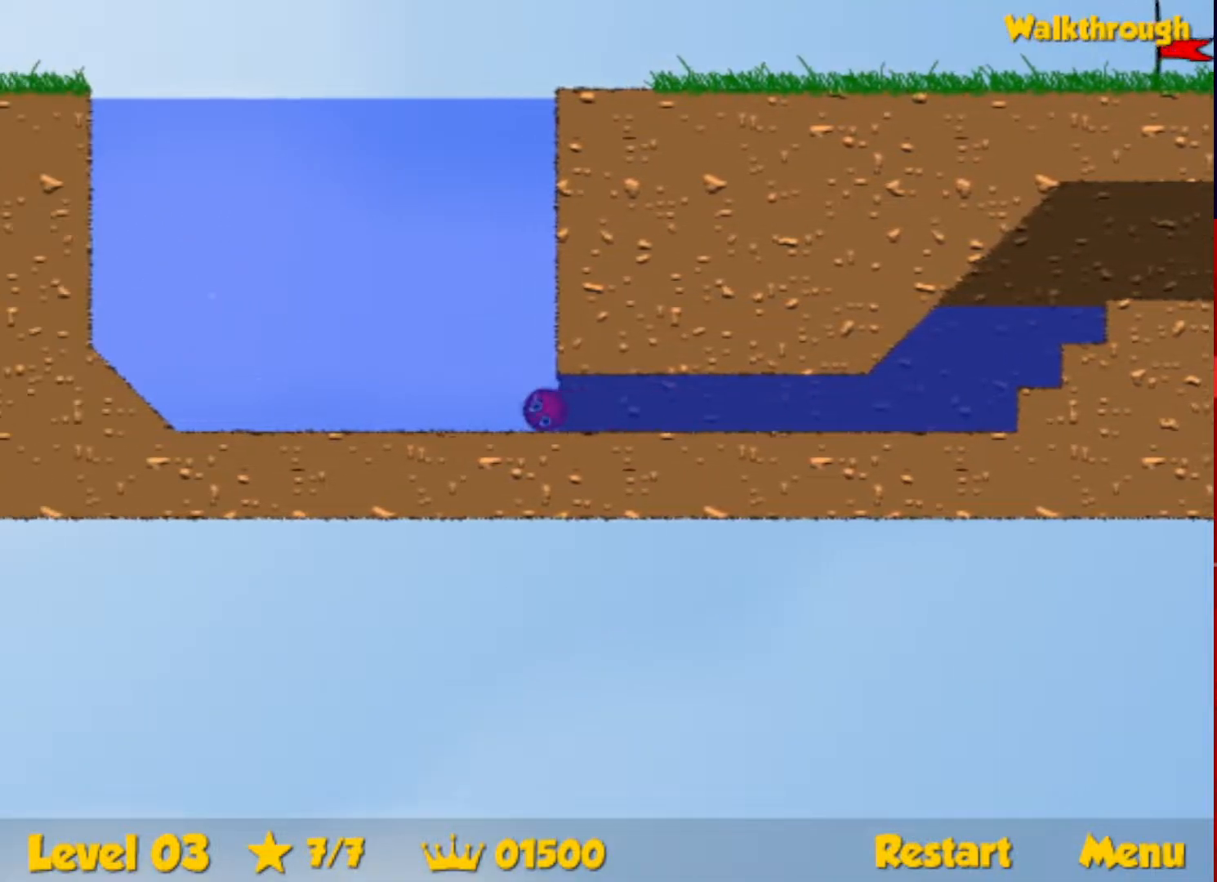
{"keys": ["right", "up"], "events": [[17, "down", "up"], [17, "right", "down"], [33, "left", "up"]]}
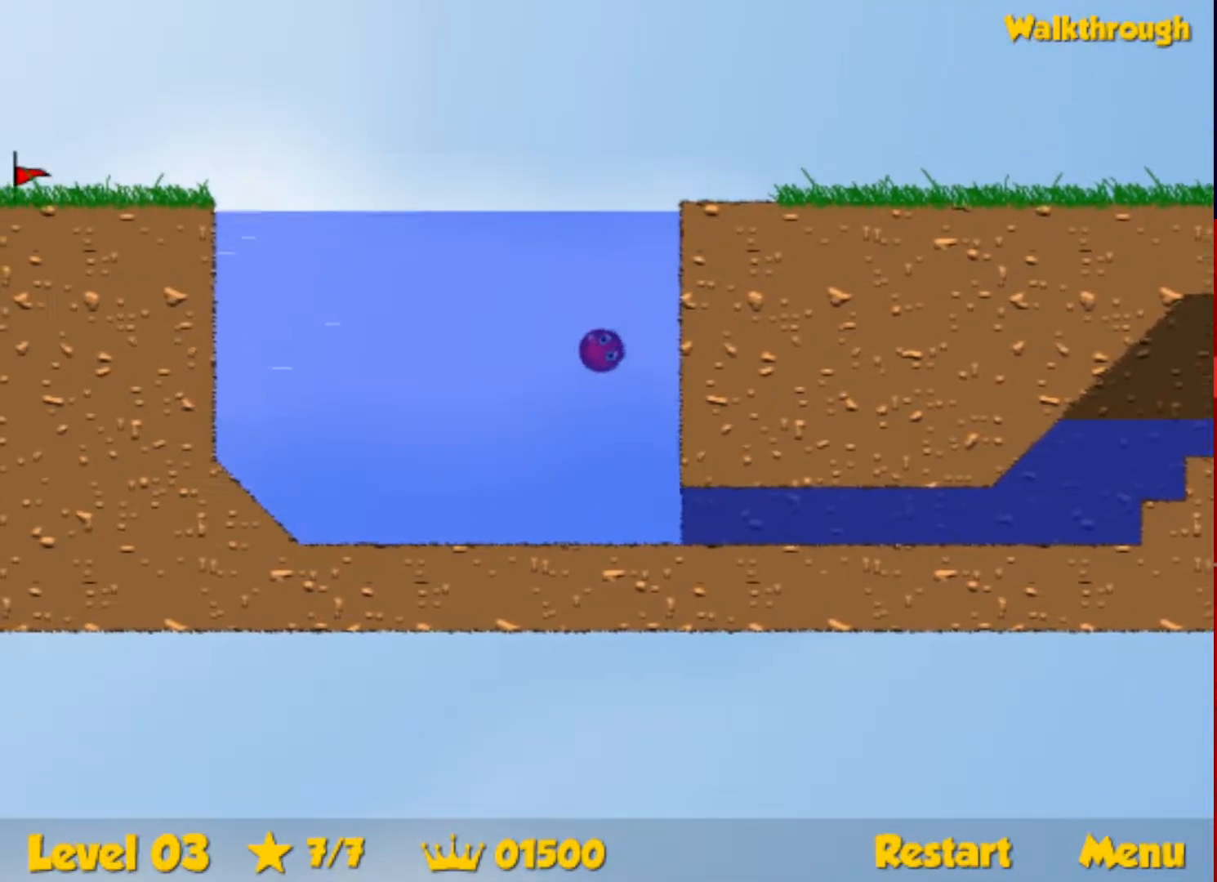
{"keys": ["right"], "events": [[217, "up", "up"], [367, "down", "down"], [450, "down", "up"]]}
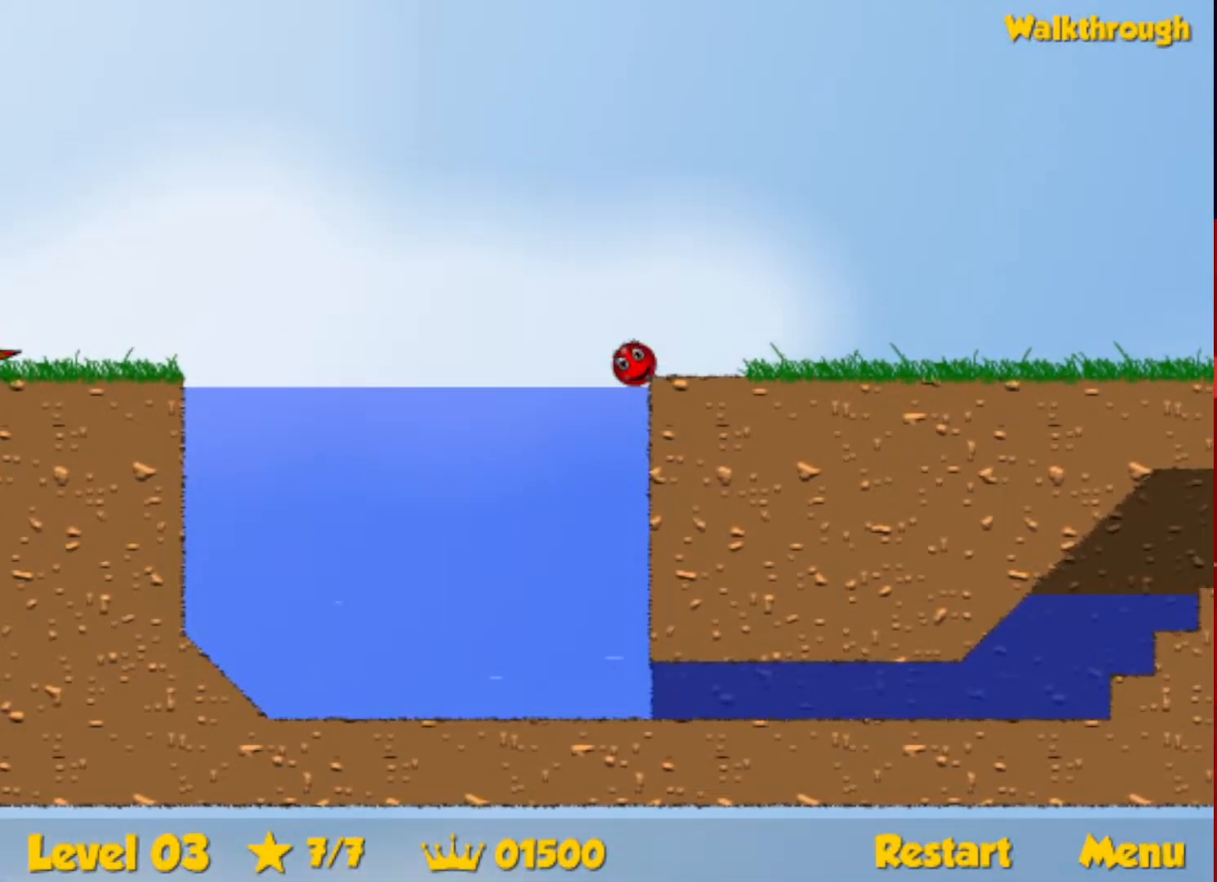
{"keys": ["right"], "events": []}
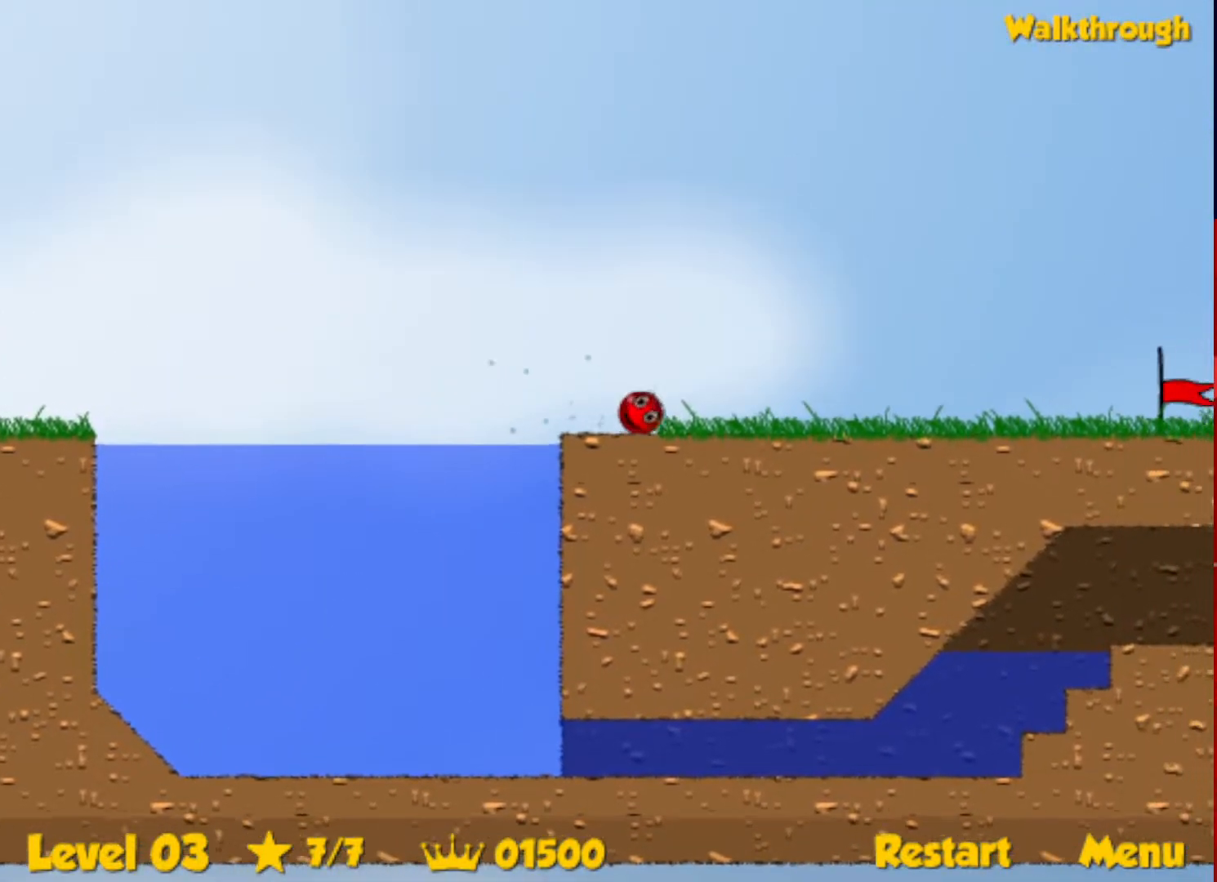
{"keys": ["right"], "events": []}
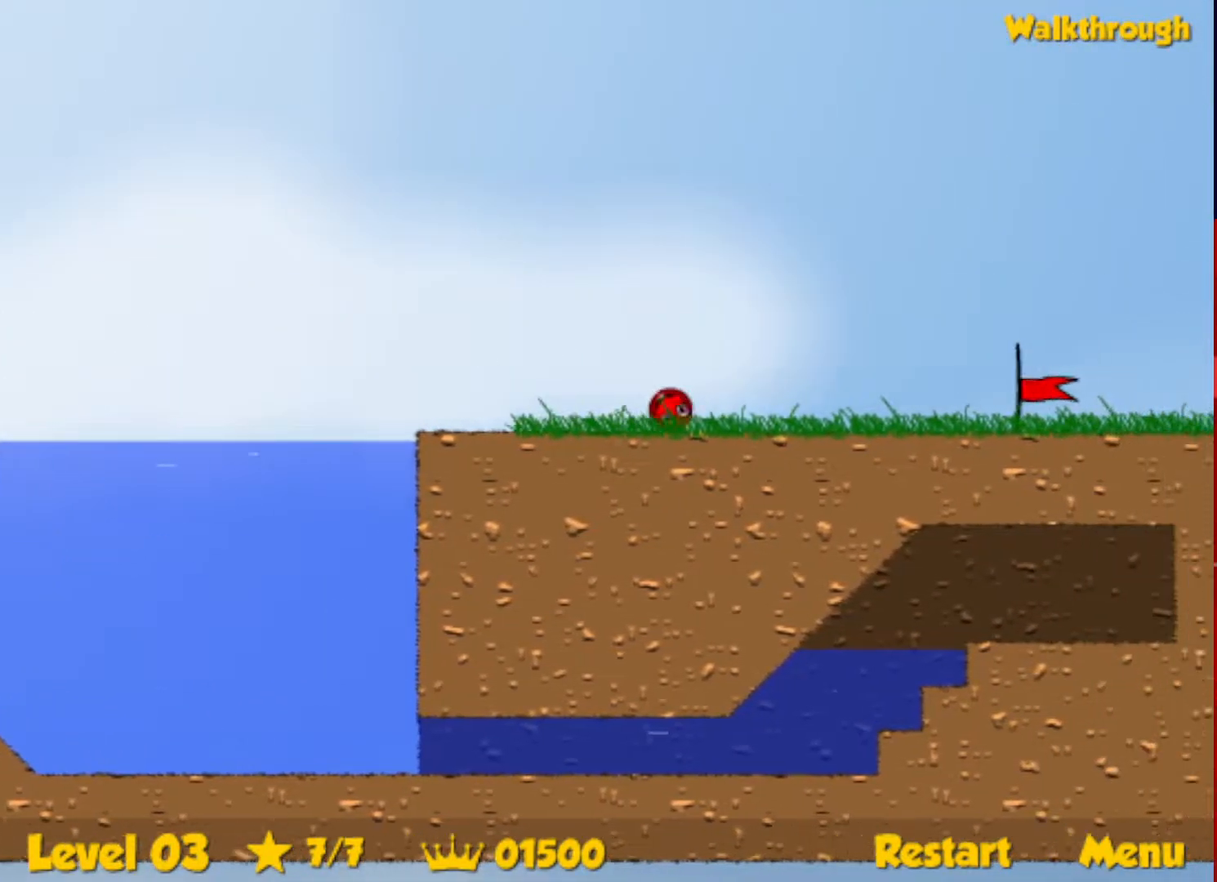
{"keys": ["right"], "events": []}
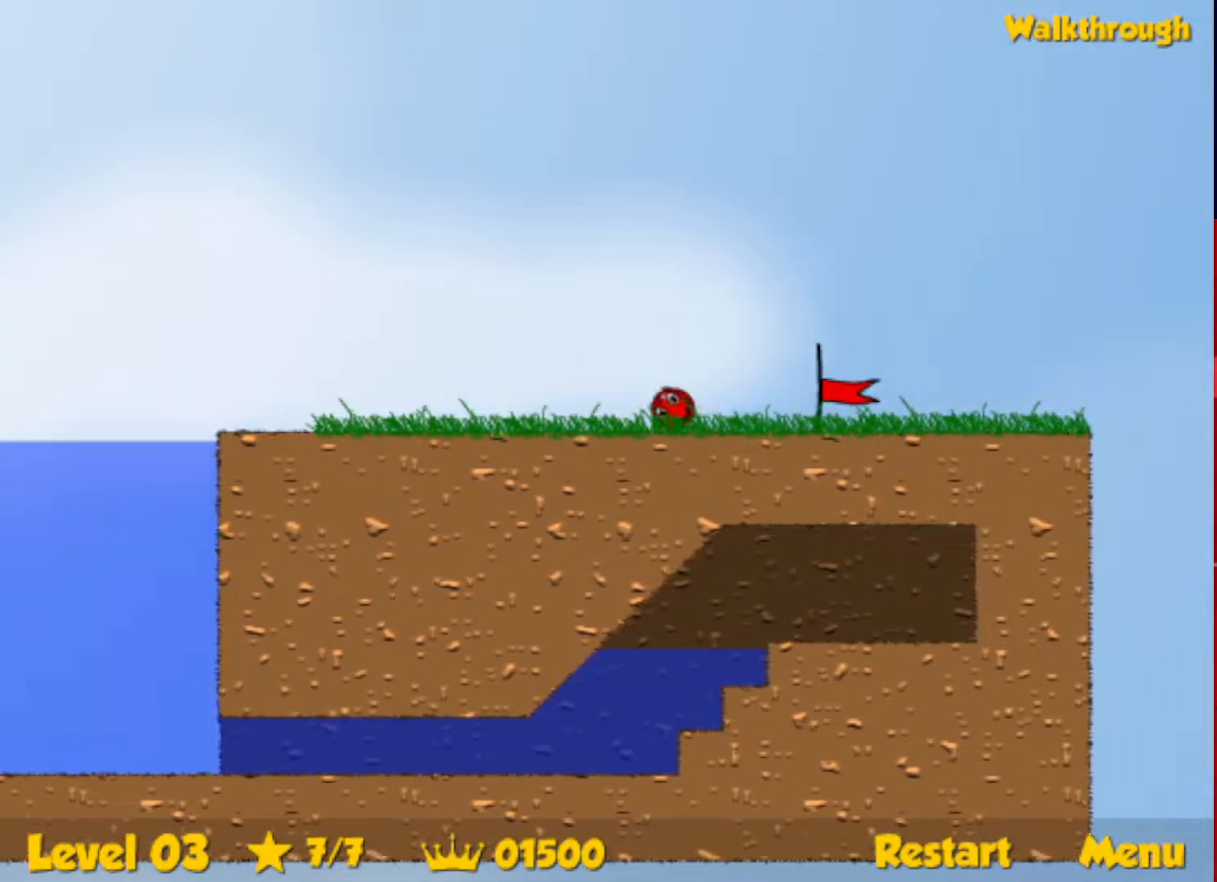
{"keys": ["right"], "events": []}
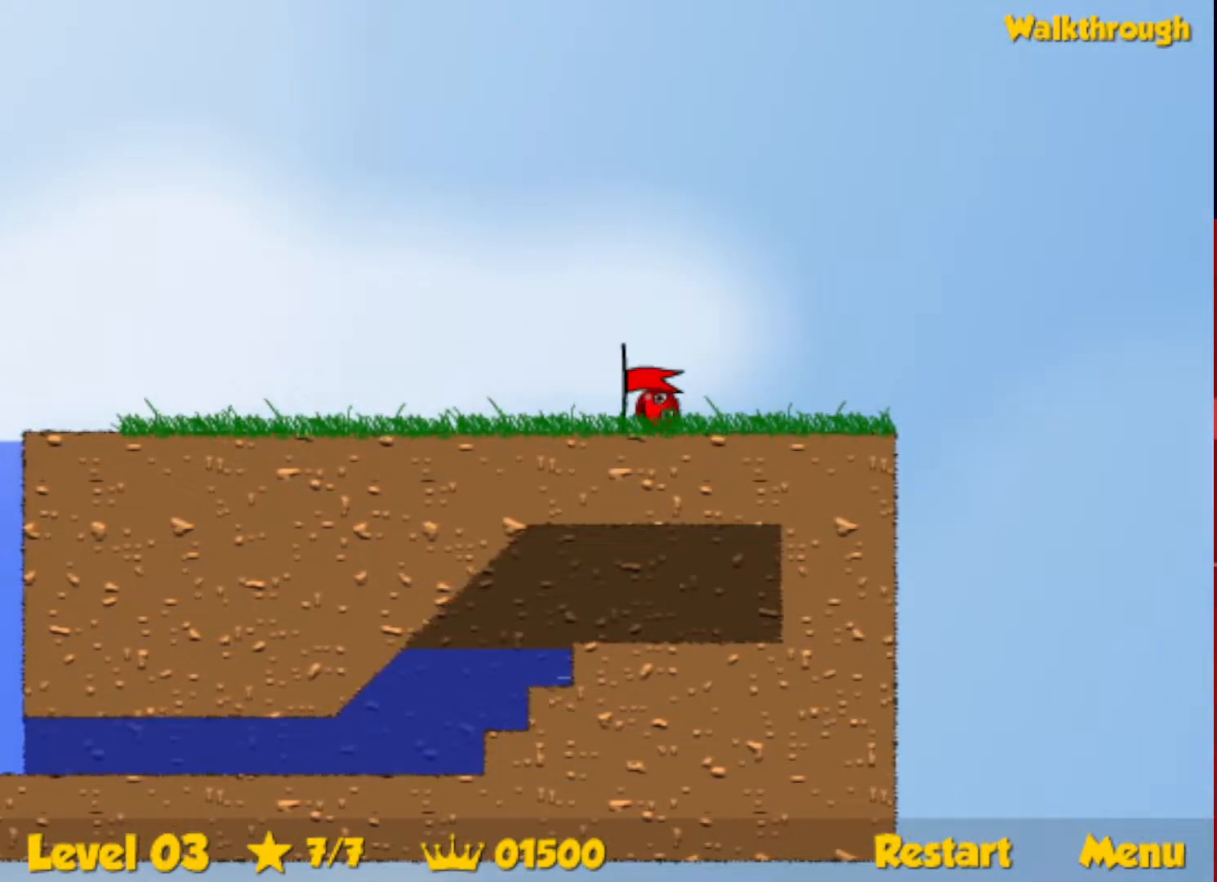
{"keys": ["right"], "events": [[100, "right", "up"], [200, "right", "down"]]}
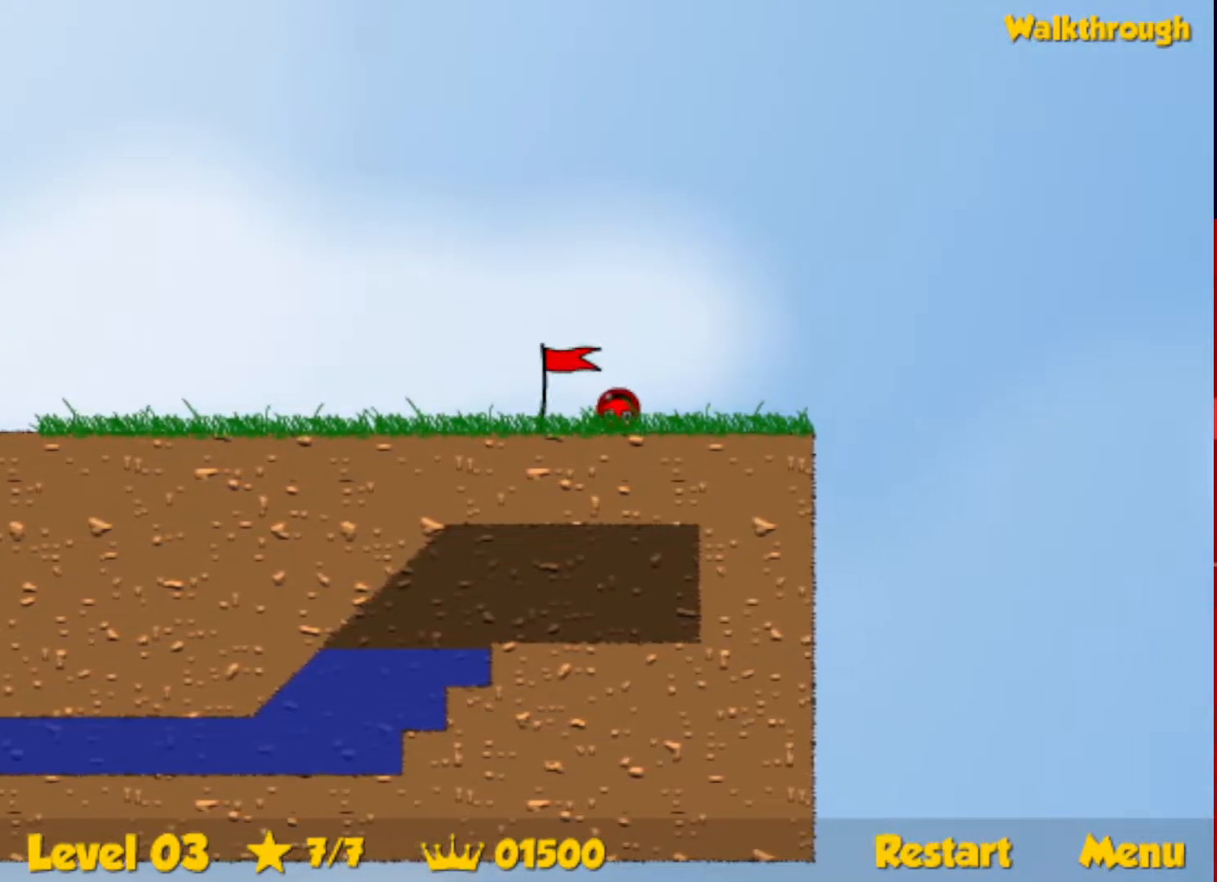
{"keys": ["right"], "events": []}
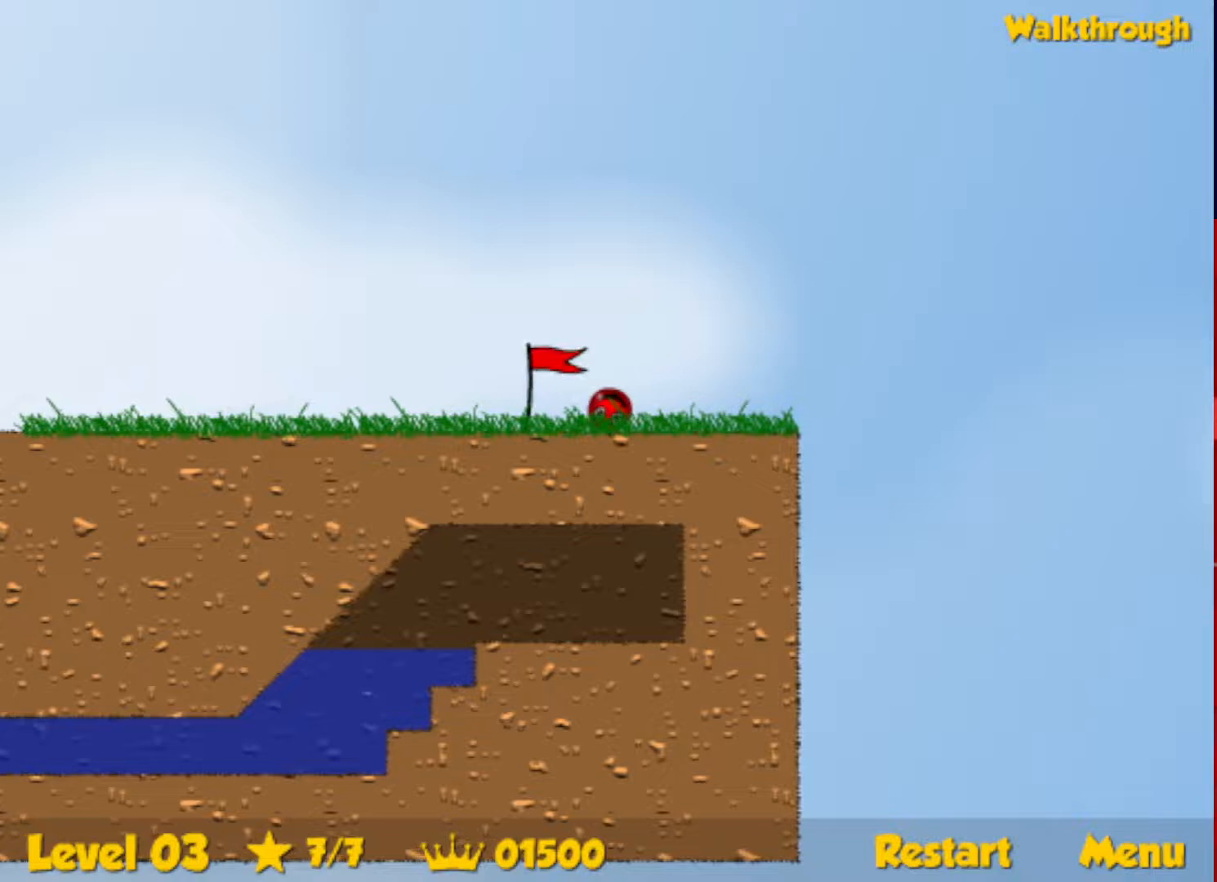
{"keys": ["right"], "events": []}
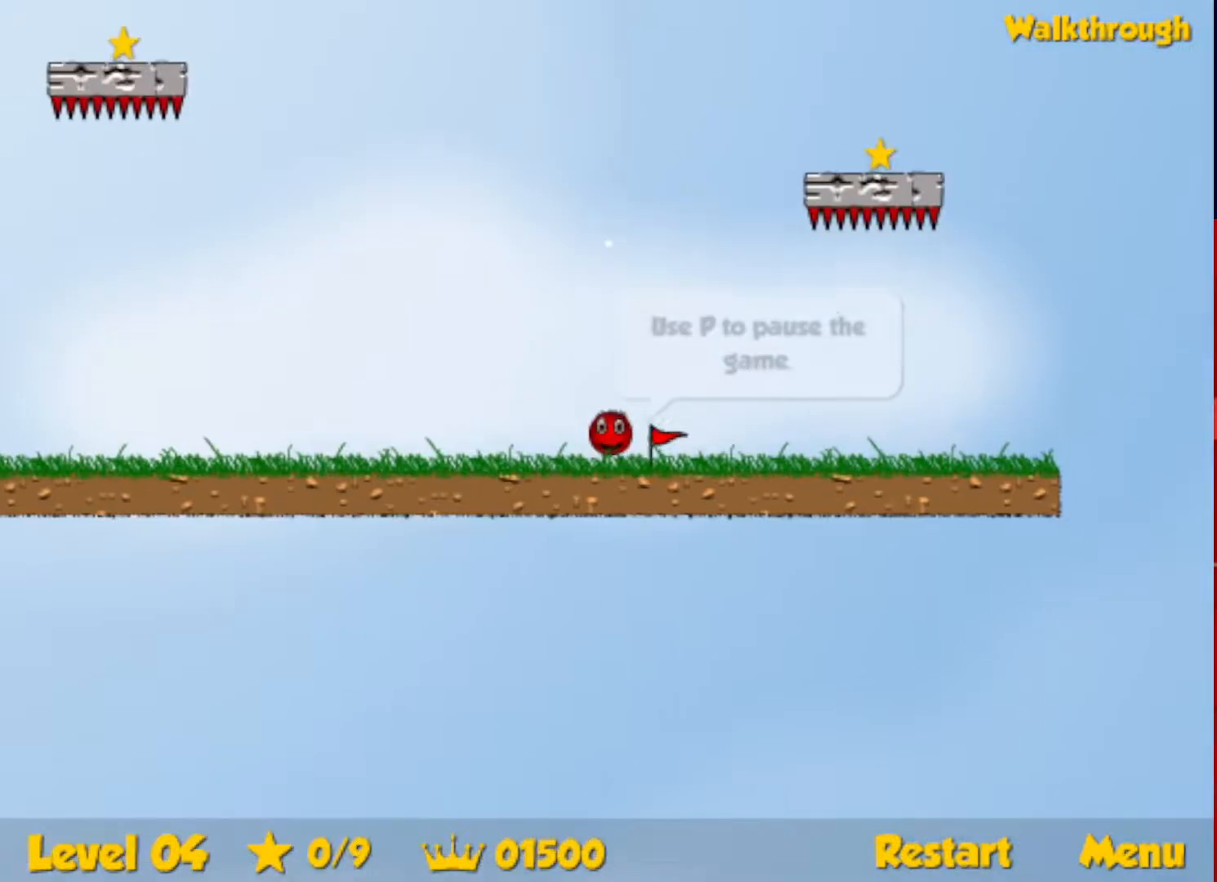
{"keys": [], "events": [[33, "up", "down"], [350, "left", "down"], [383, "right", "up"], [400, "up", "up"], [433, "left", "up"]]}
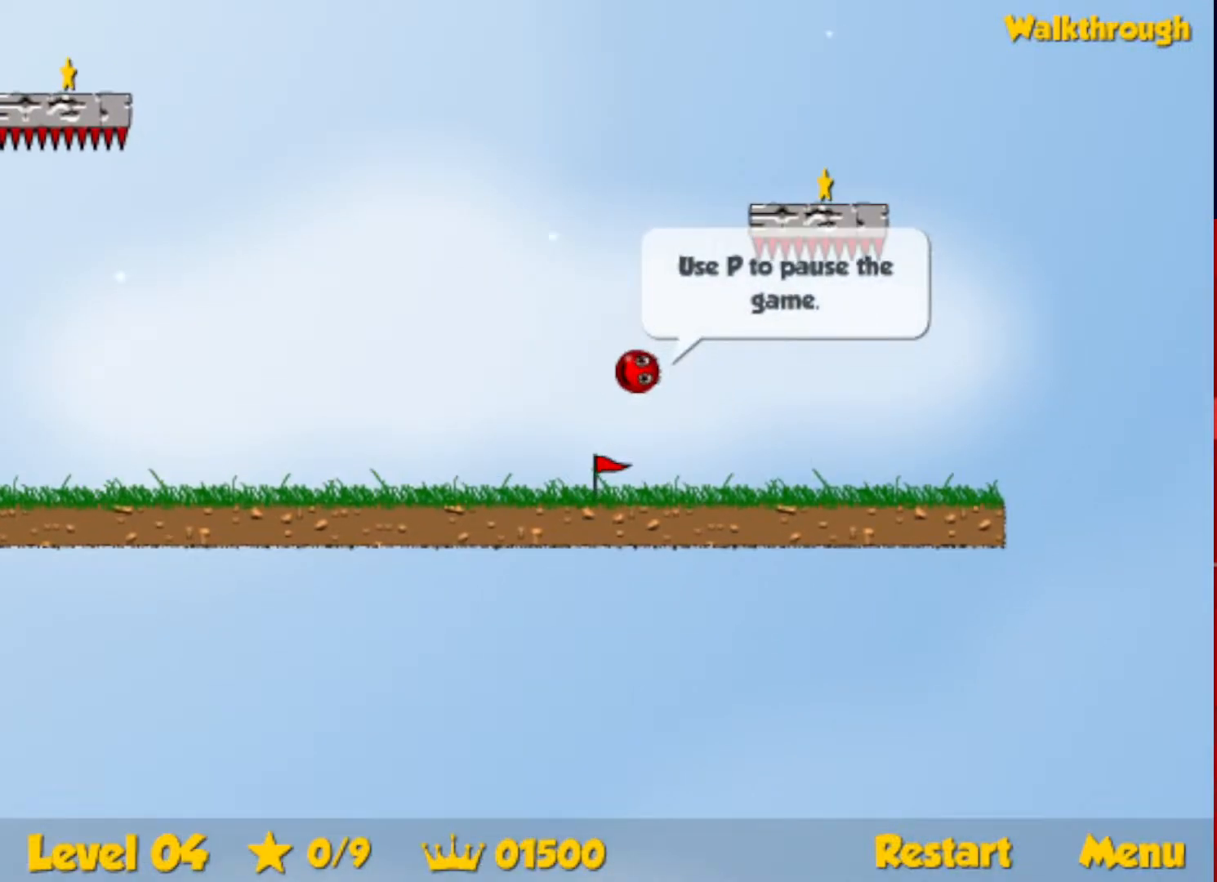
{"keys": ["down", "right"], "events": [[317, "down", "down"], [317, "right", "down"]]}
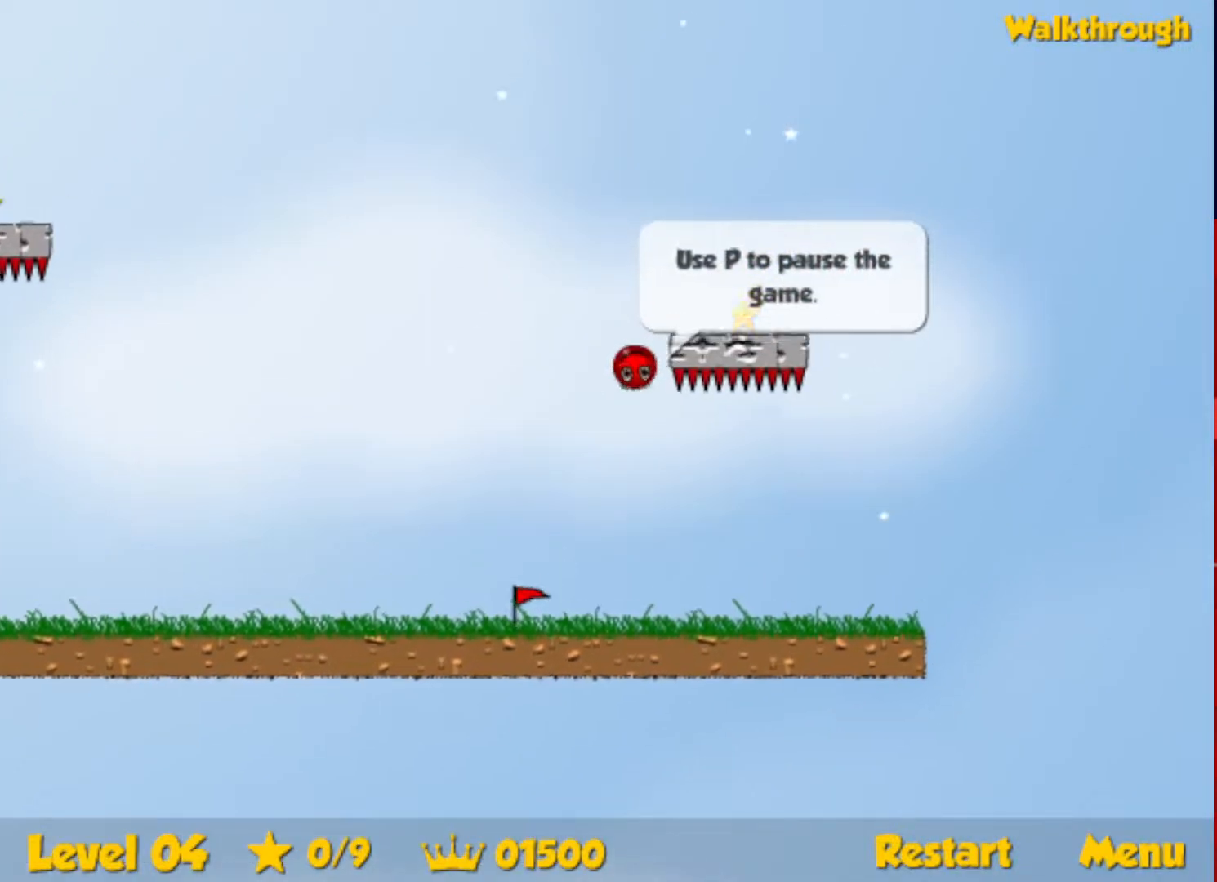
{"keys": ["down", "right"], "events": []}
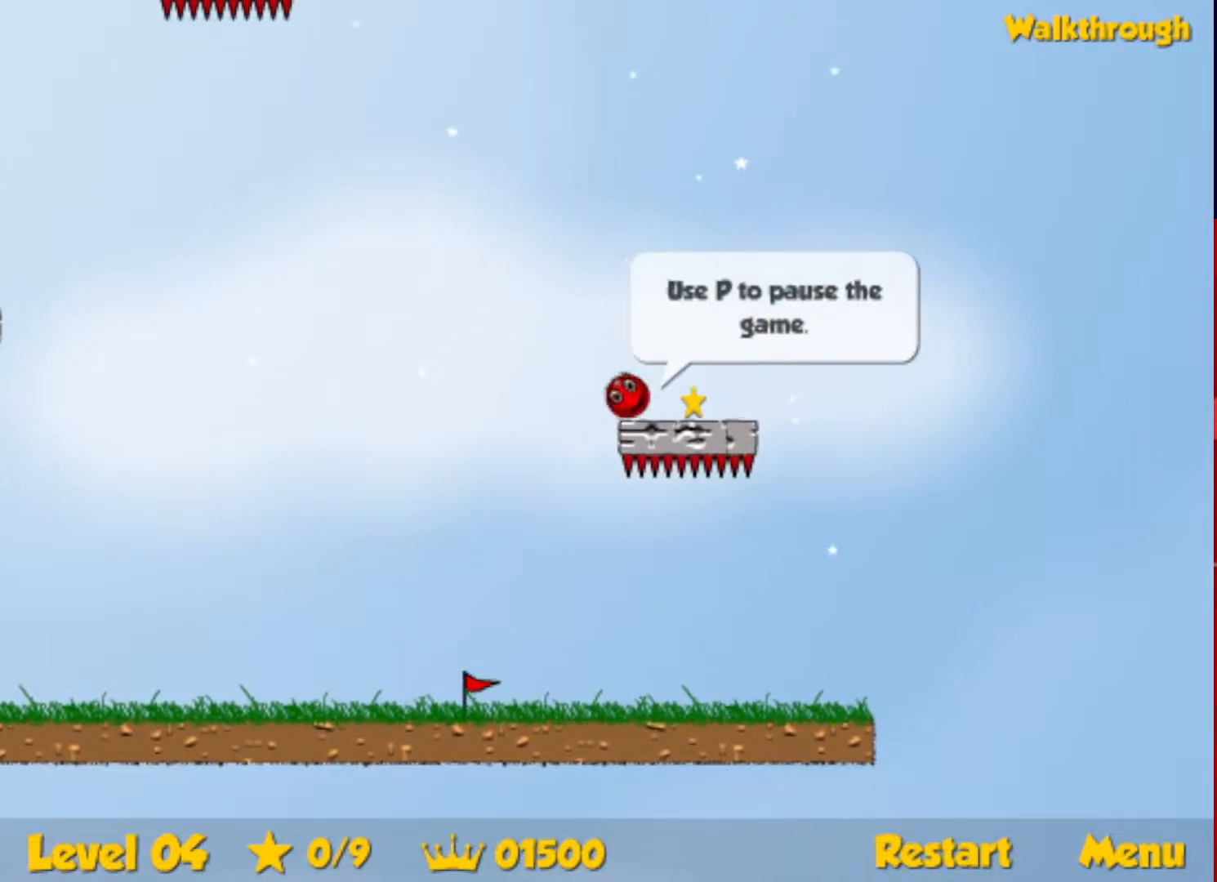
{"keys": ["down", "left"], "events": [[217, "left", "down"], [233, "right", "up"]]}
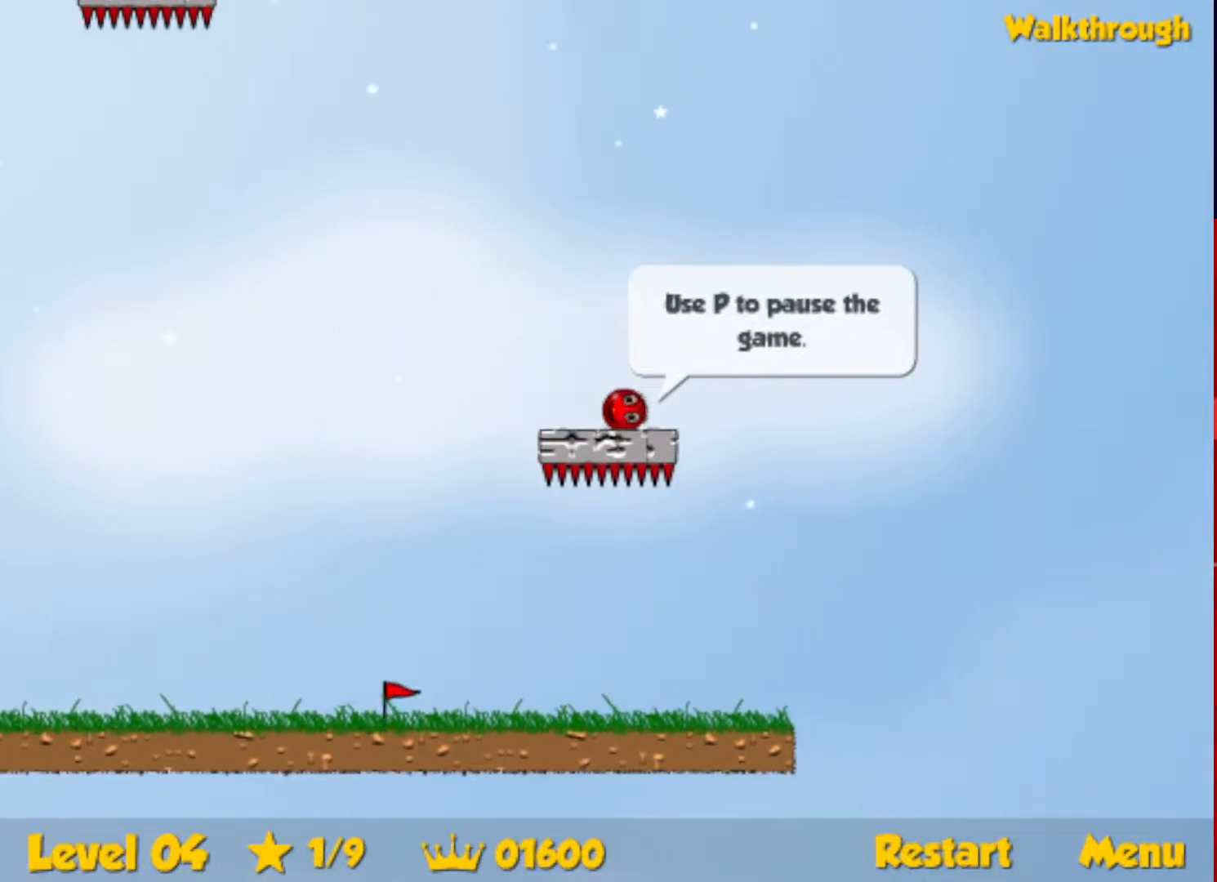
{"keys": ["down", "left"], "events": []}
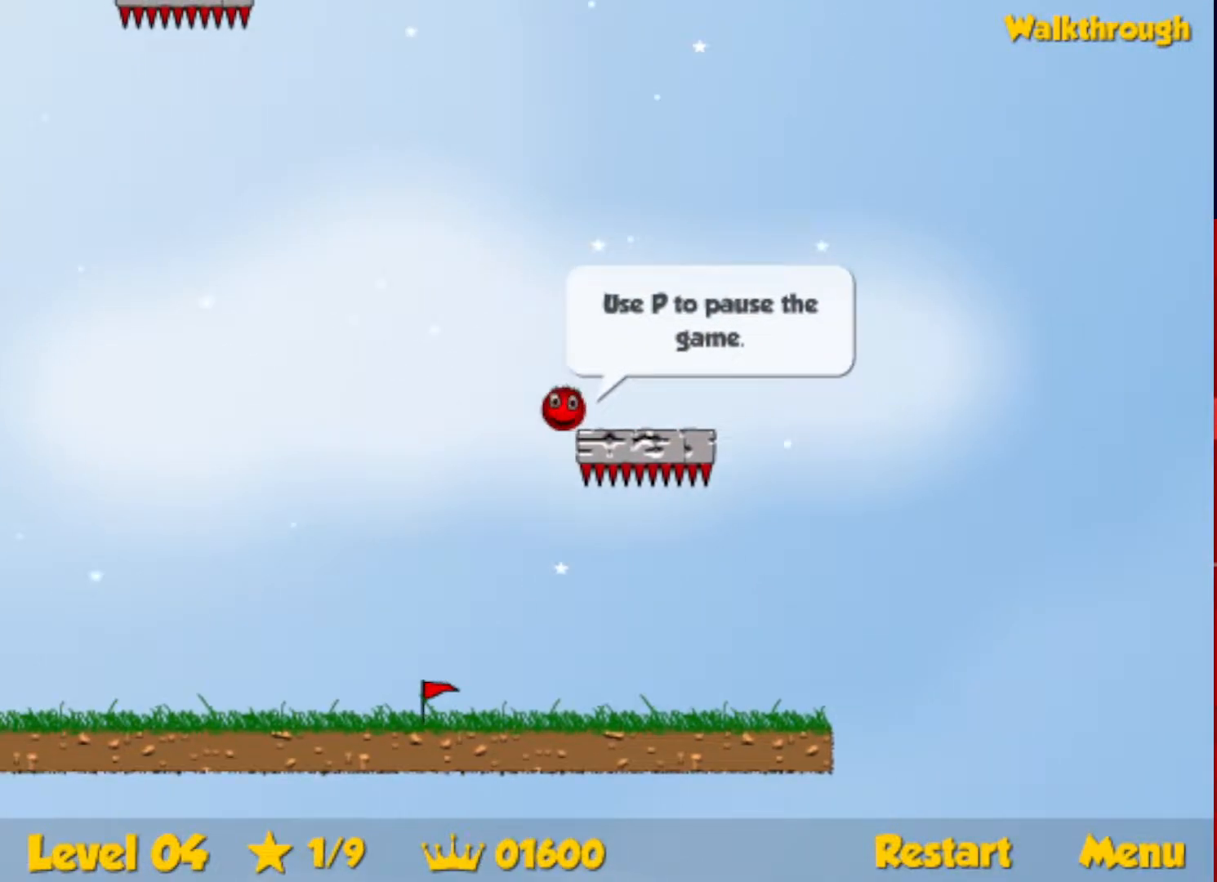
{"keys": ["down", "left"], "events": []}
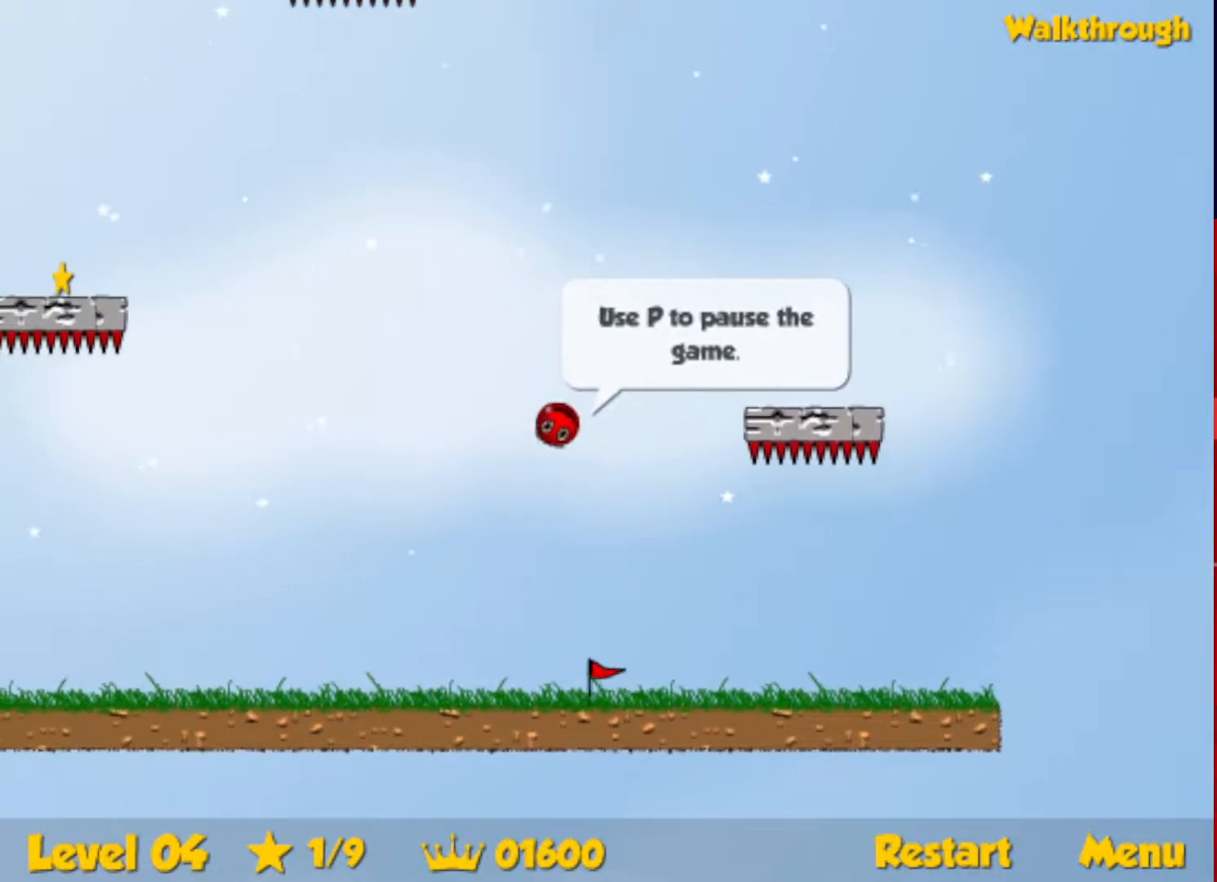
{"keys": ["left", "up"], "events": [[83, "down", "up"], [233, "up", "down"]]}
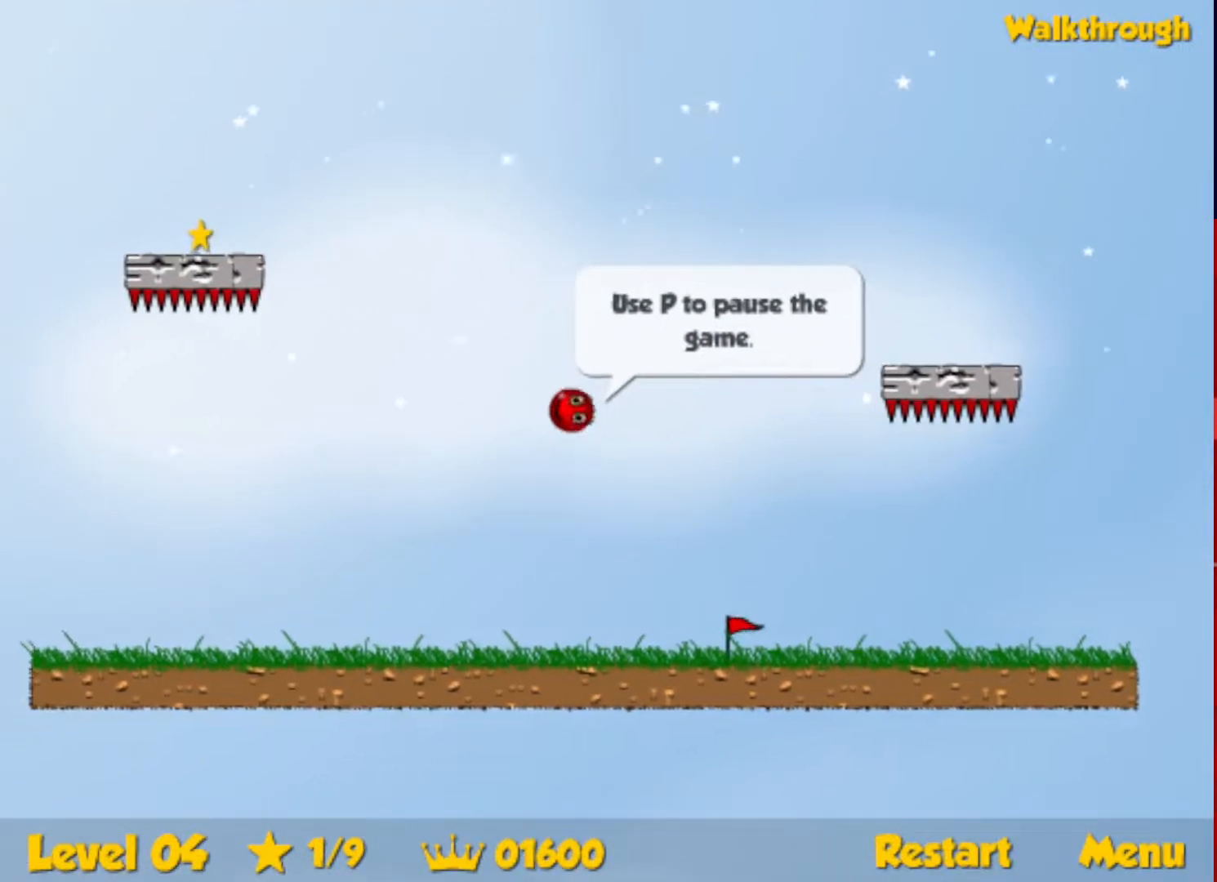
{"keys": ["left"], "events": [[367, "up", "up"]]}
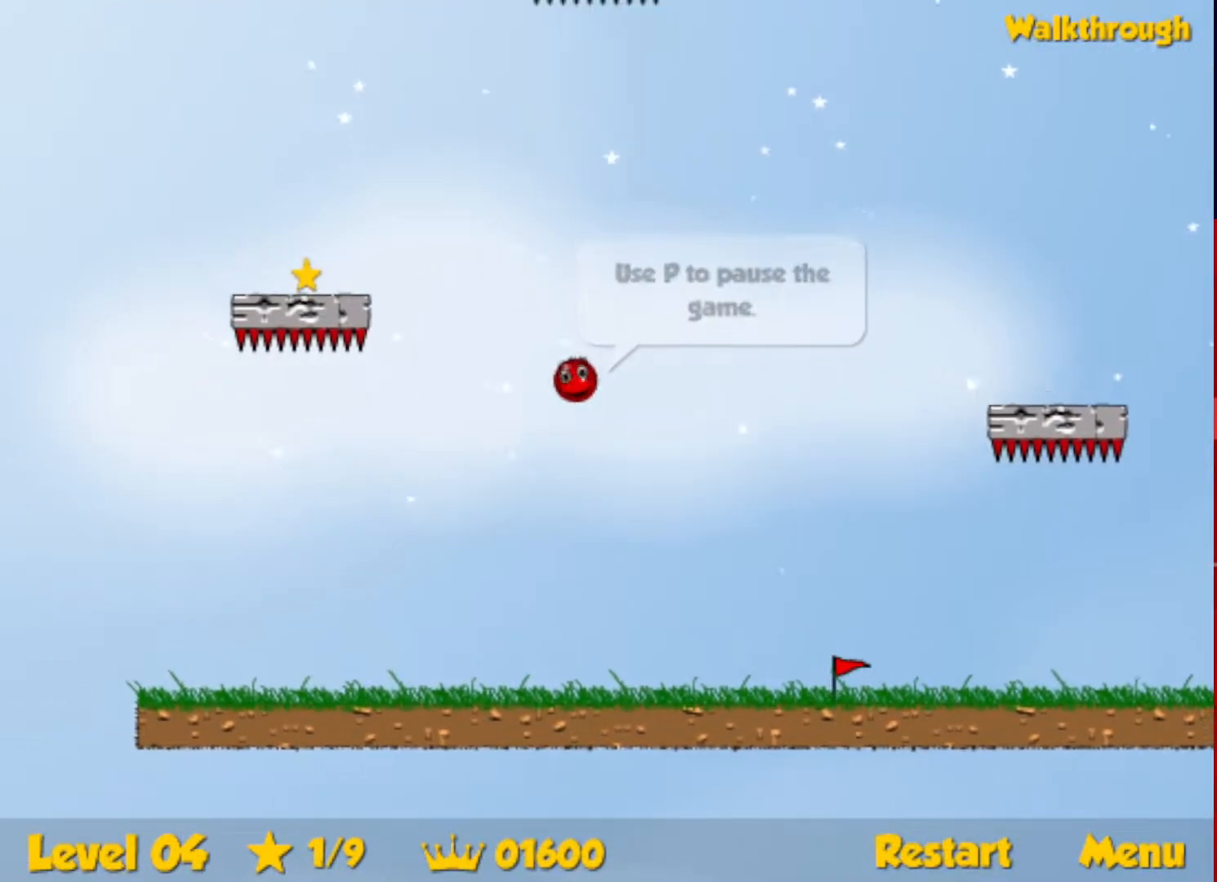
{"keys": ["left"], "events": [[17, "down", "down"], [383, "down", "up"]]}
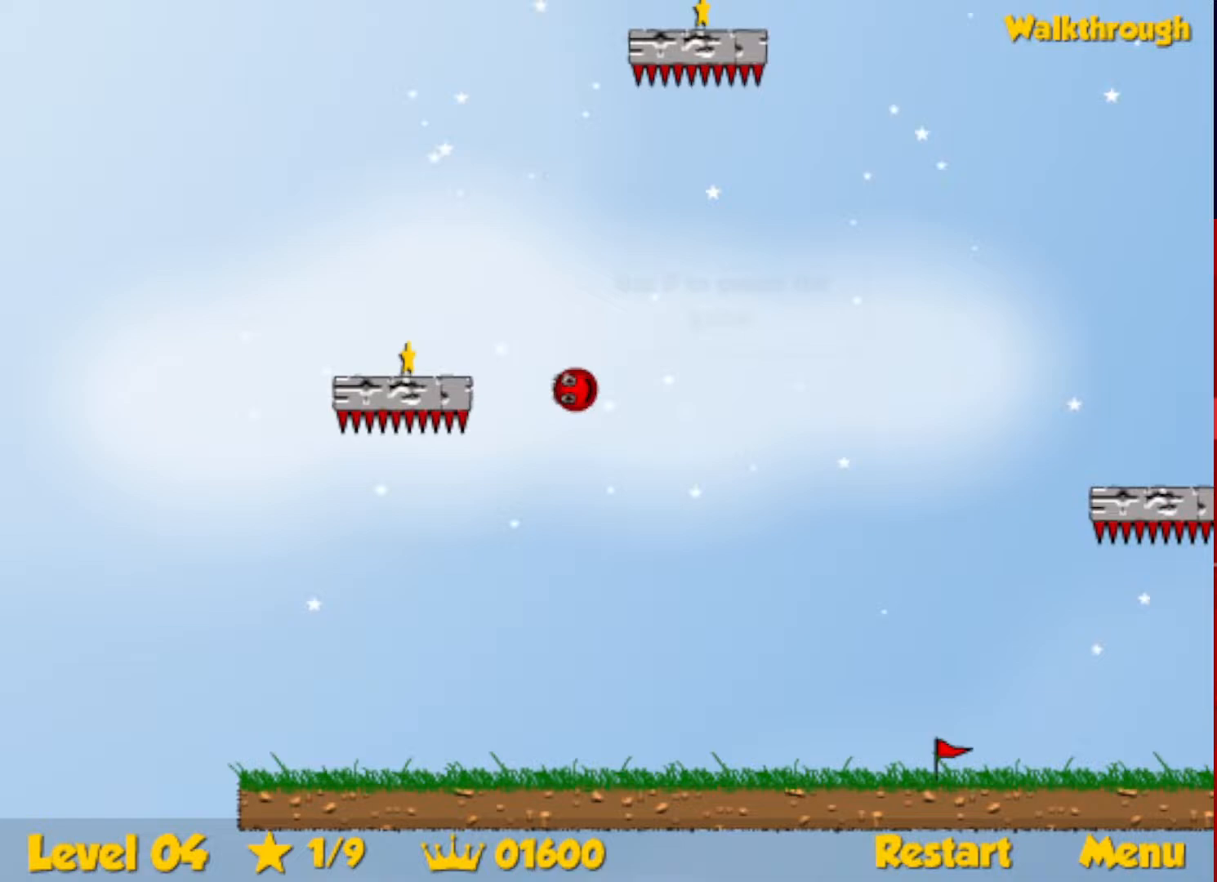
{"keys": ["left", "up"], "events": [[17, "down", "down"], [250, "down", "up"], [417, "up", "down"]]}
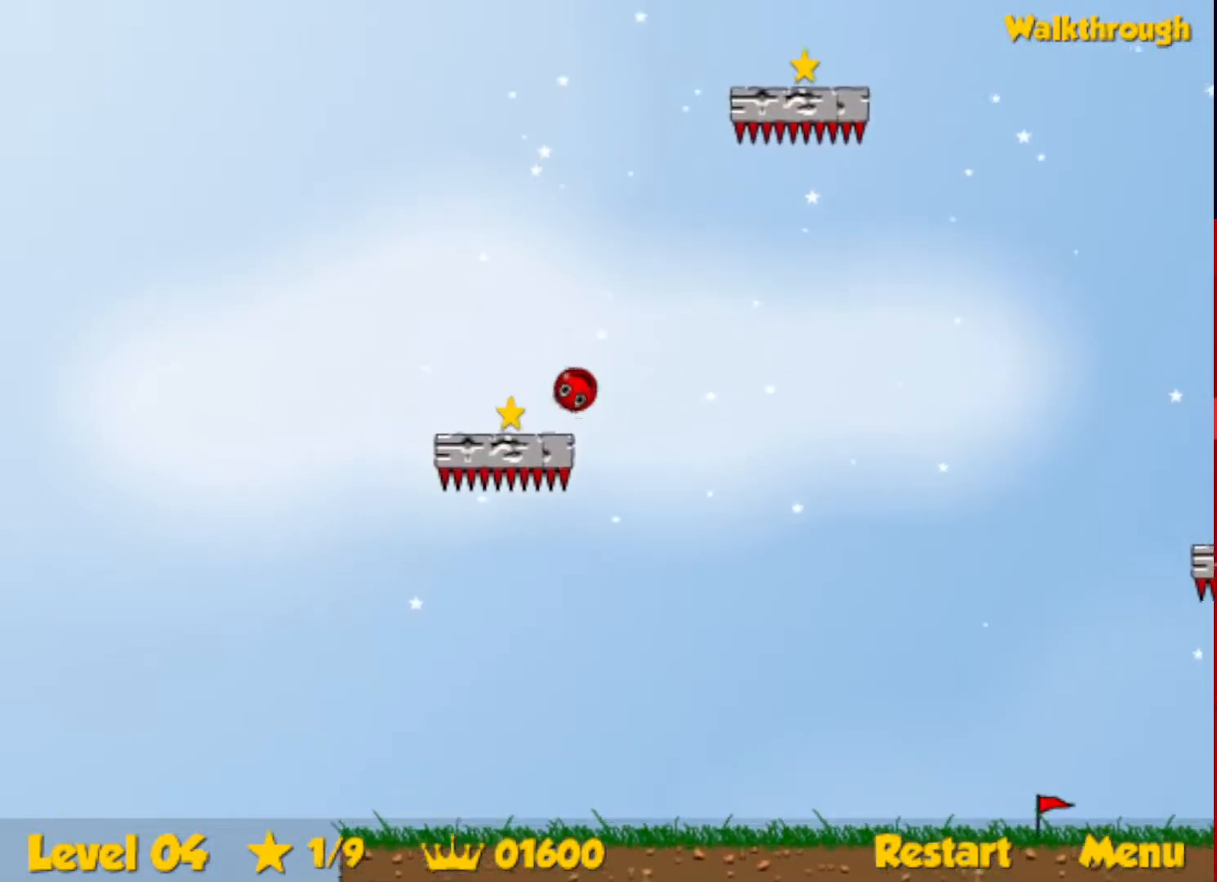
{"keys": [], "events": [[83, "right", "down"], [100, "left", "up"], [500, "right", "up"], [500, "up", "up"]]}